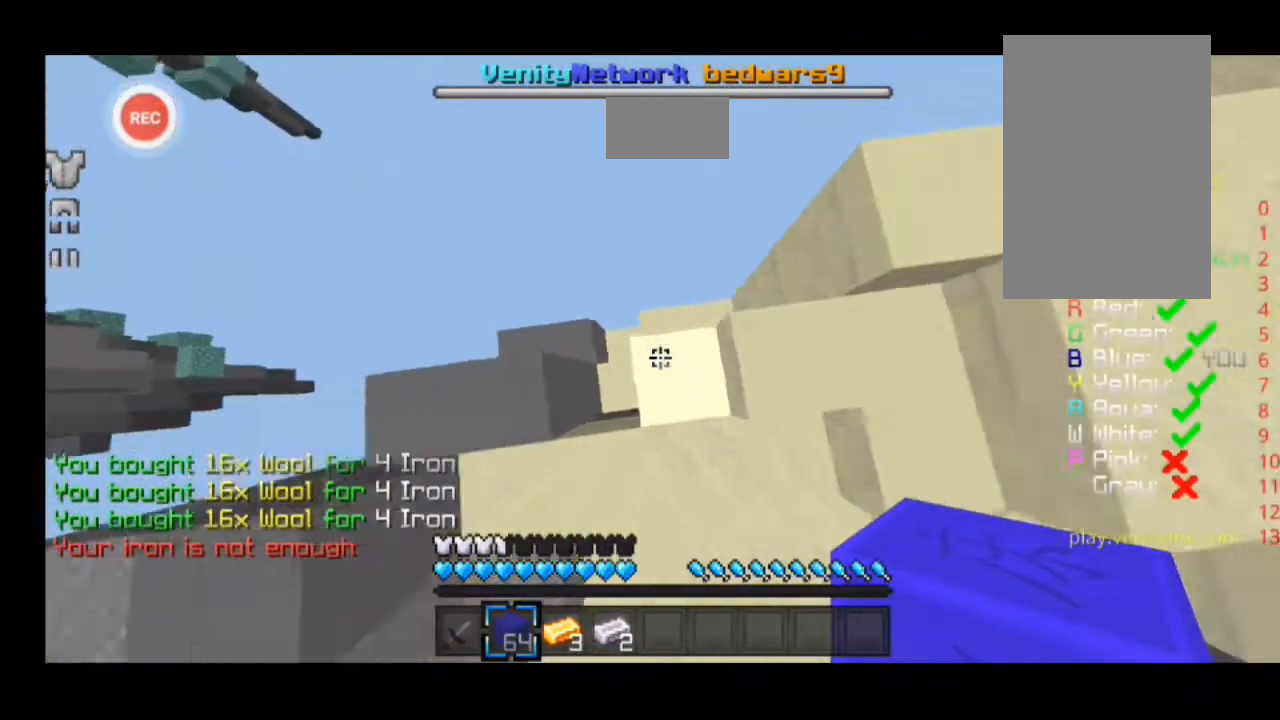
Gameplay with keyboard; each line is a JSON object with the keys held at the frame after it. "events" lists presses ("down") and releases ("up") of "a", "d", "s", "sprint" and "w" between this image and that frame as [ms after this image, input, new state], when the widget could be followed in between. No other keys are recorded. Mouse input is not recorded. Key names are as the overlay labels them; some are game actions (e.g. jump) rather than physical keys.
{"keys": [], "events": []}
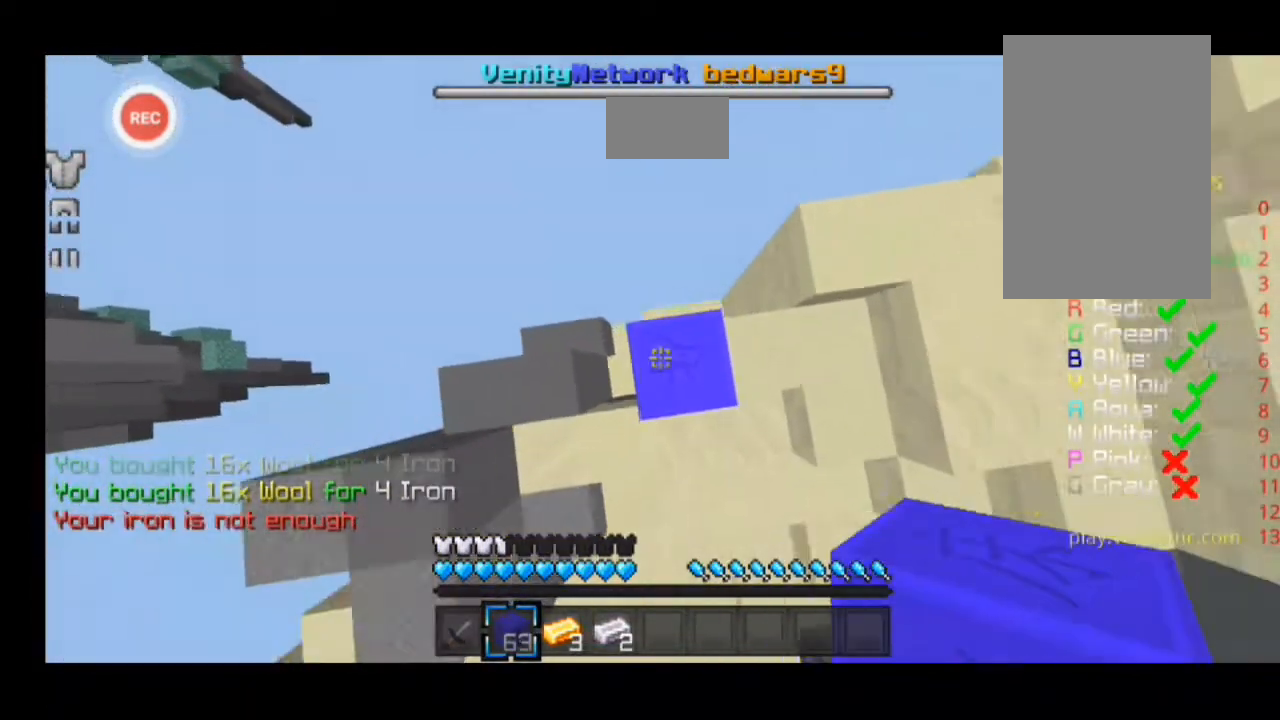
{"keys": [], "events": []}
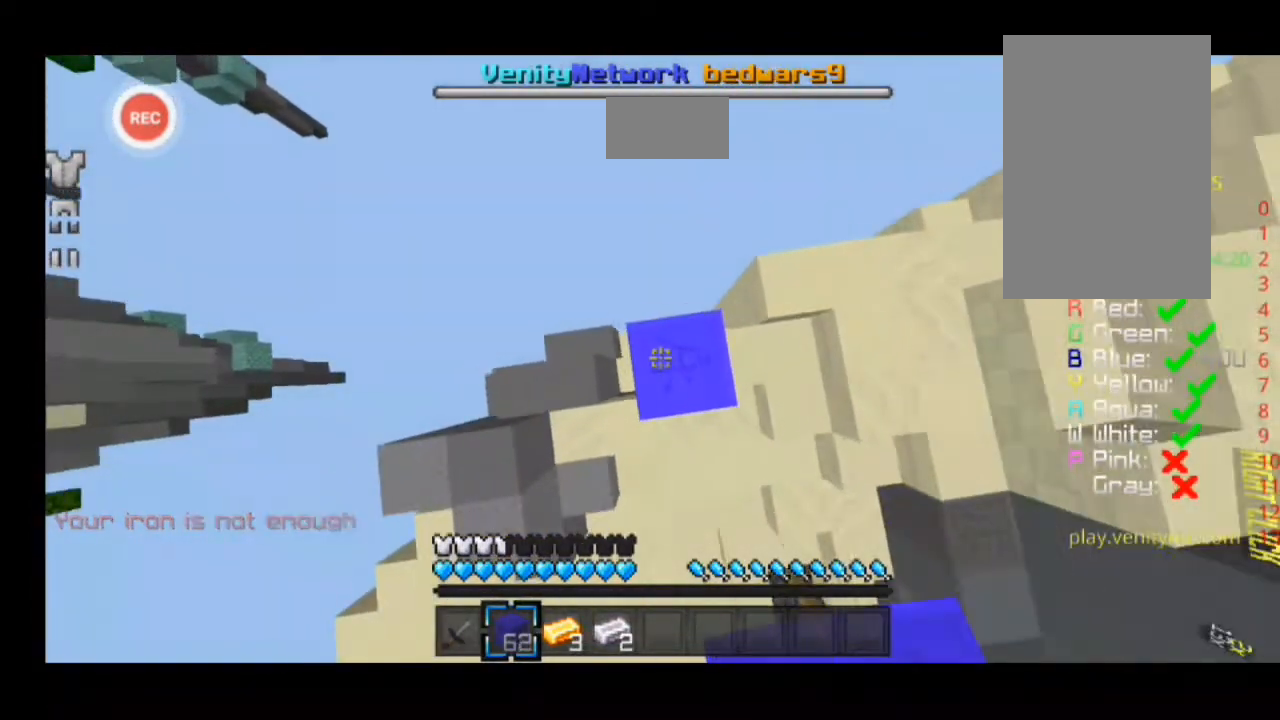
{"keys": [], "events": []}
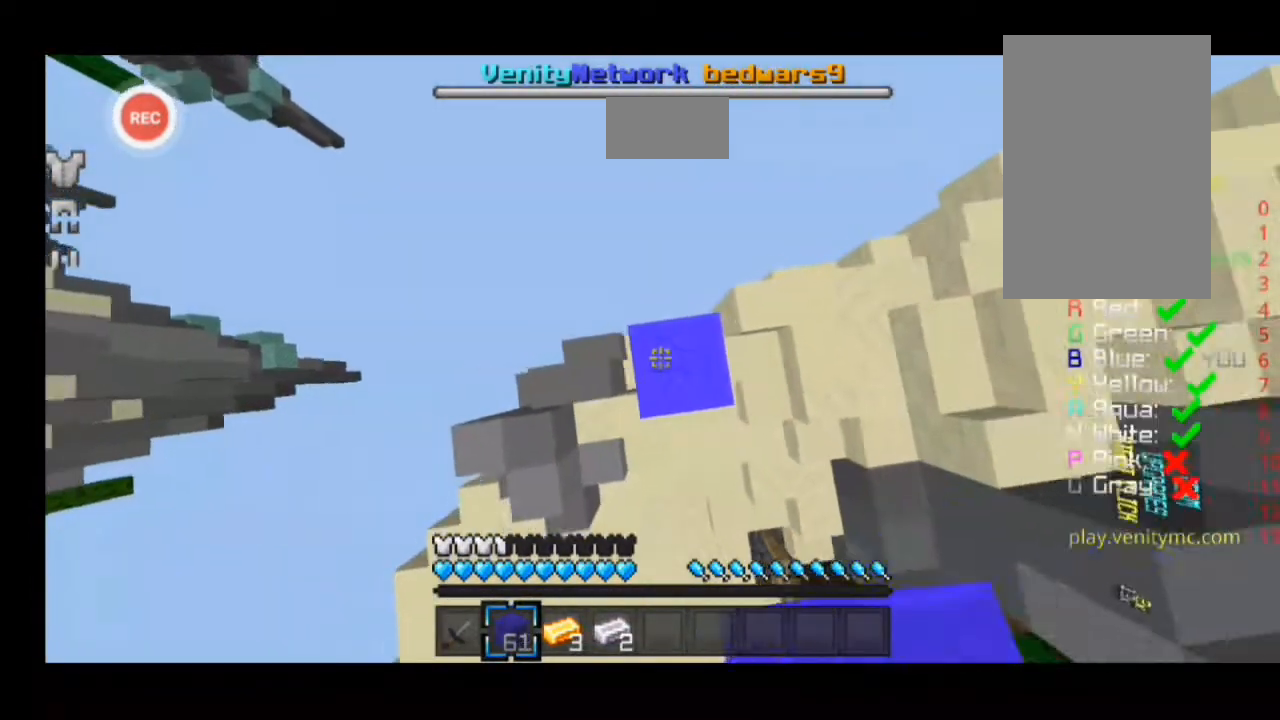
{"keys": [], "events": []}
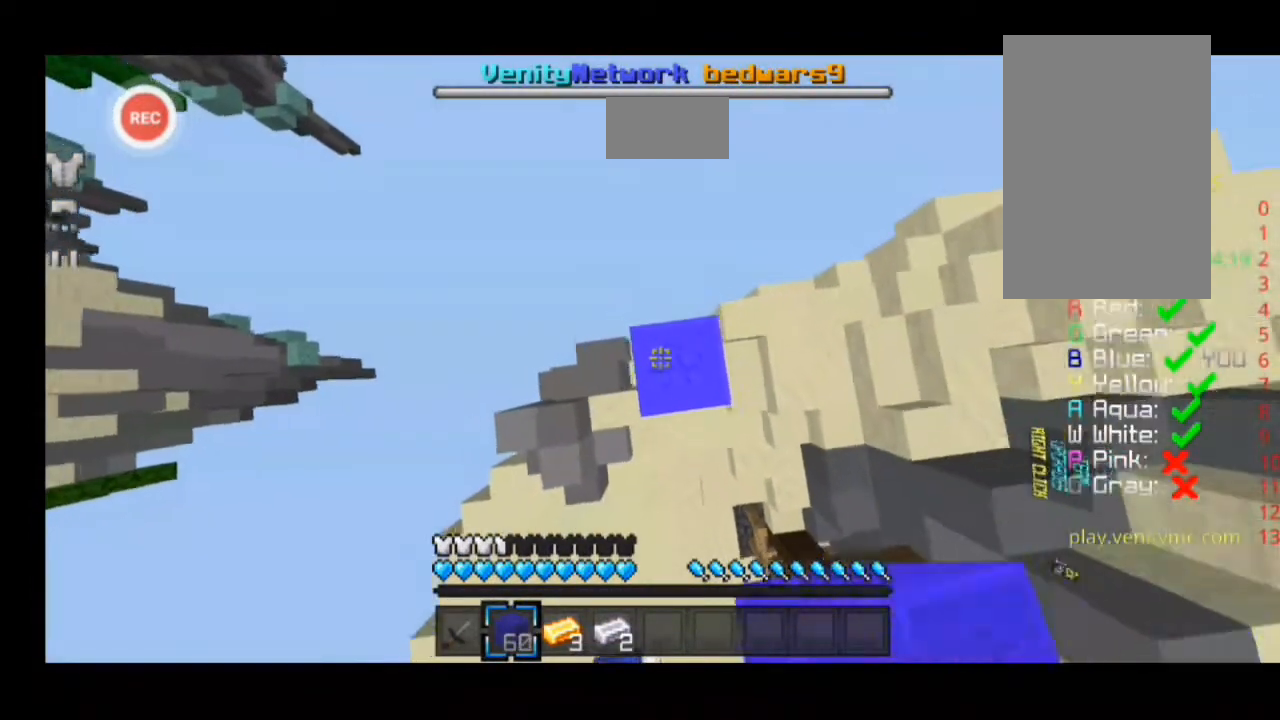
{"keys": [], "events": []}
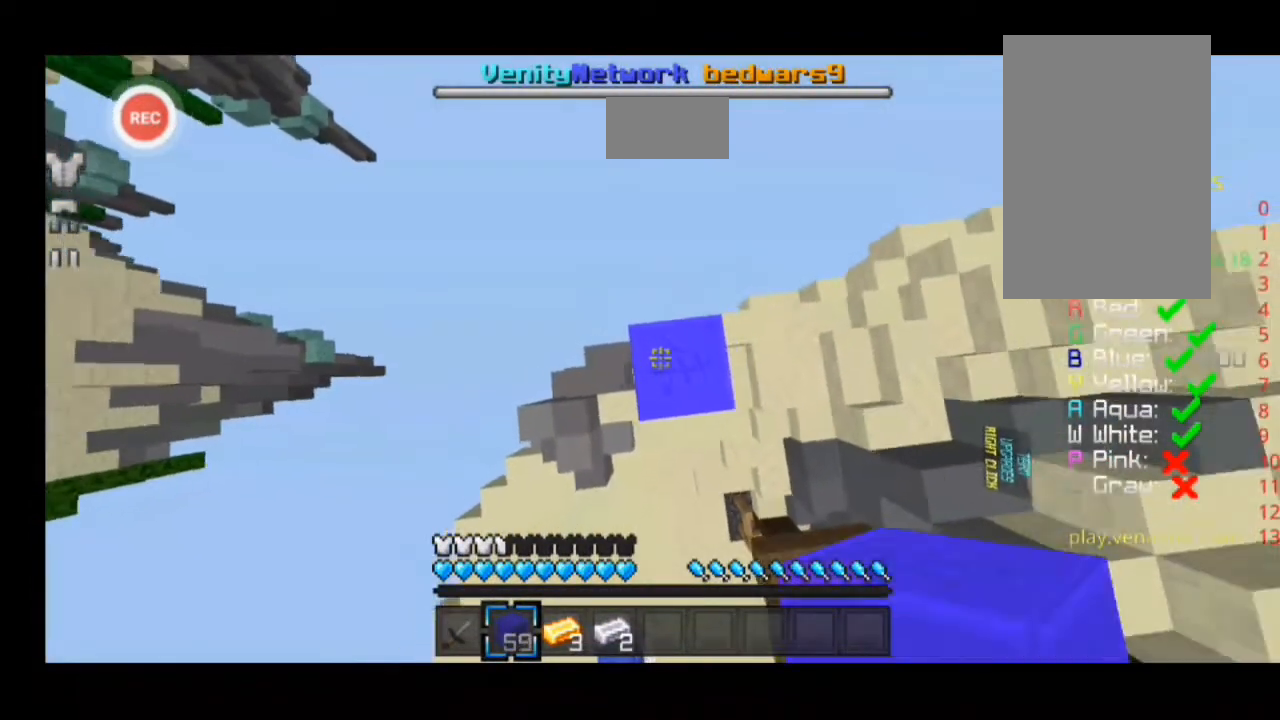
{"keys": [], "events": []}
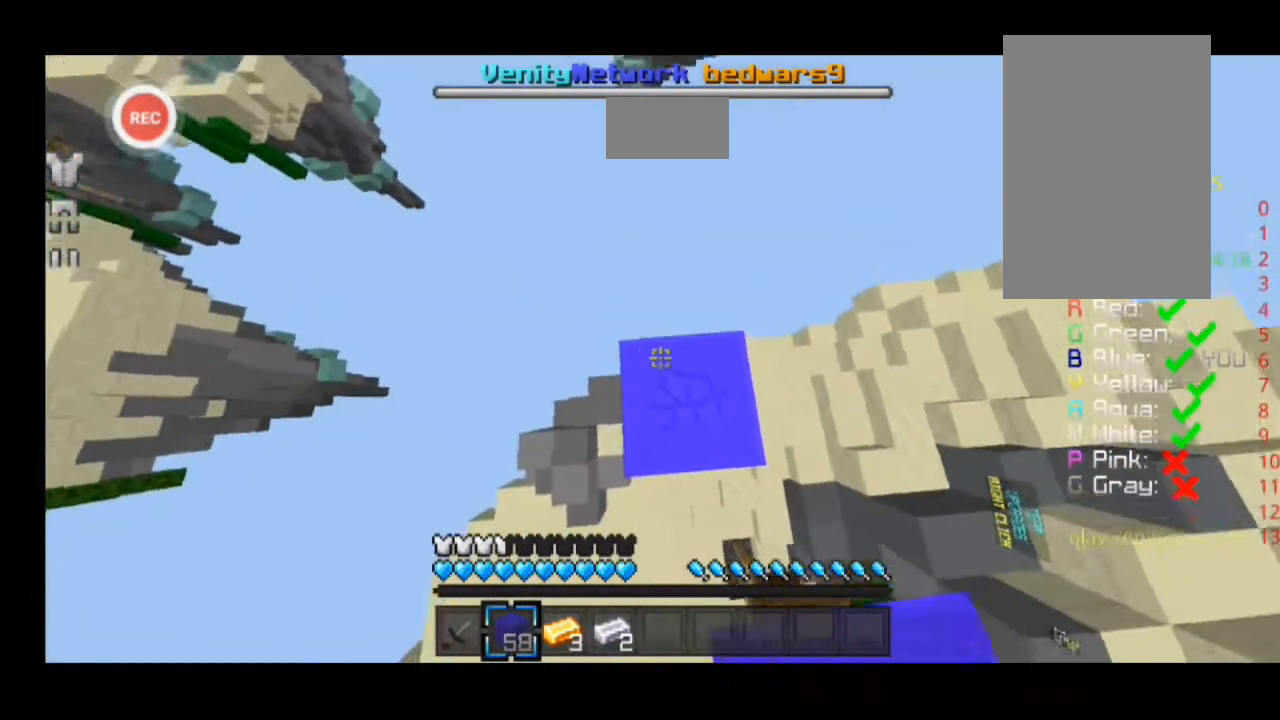
{"keys": [], "events": []}
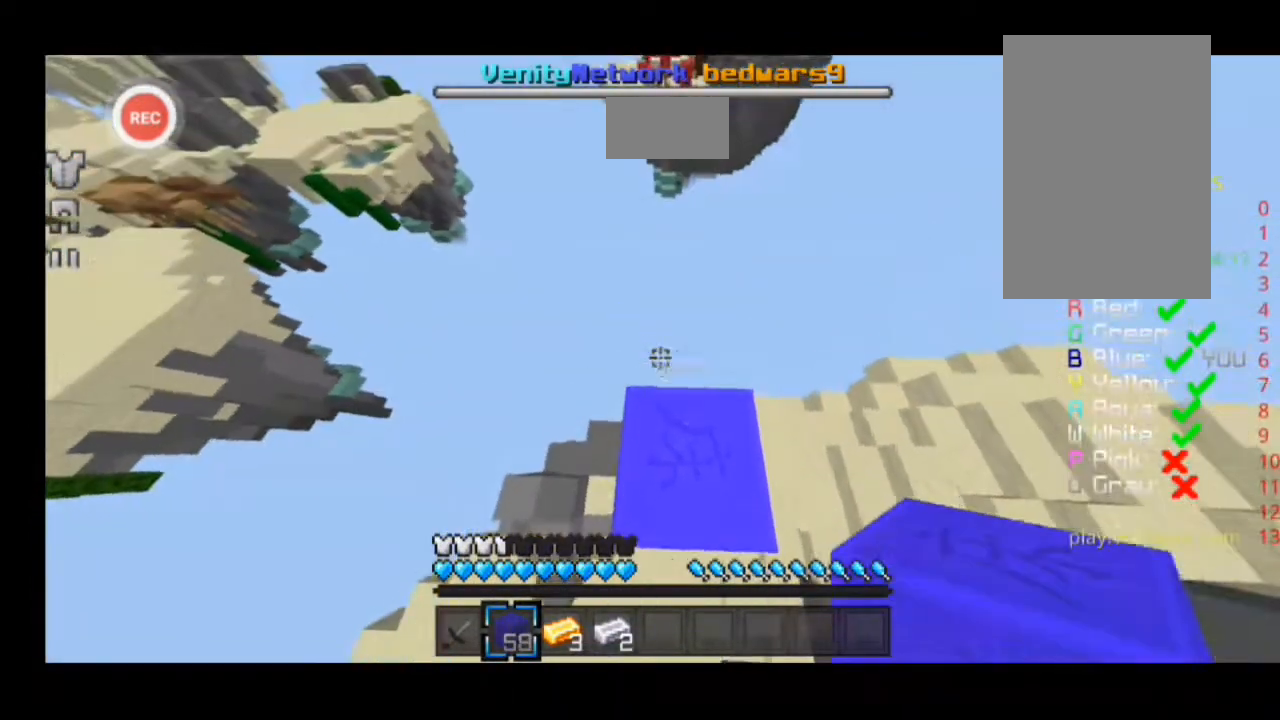
{"keys": ["d", "w"], "events": [[133, "d", "down"], [133, "w", "down"]]}
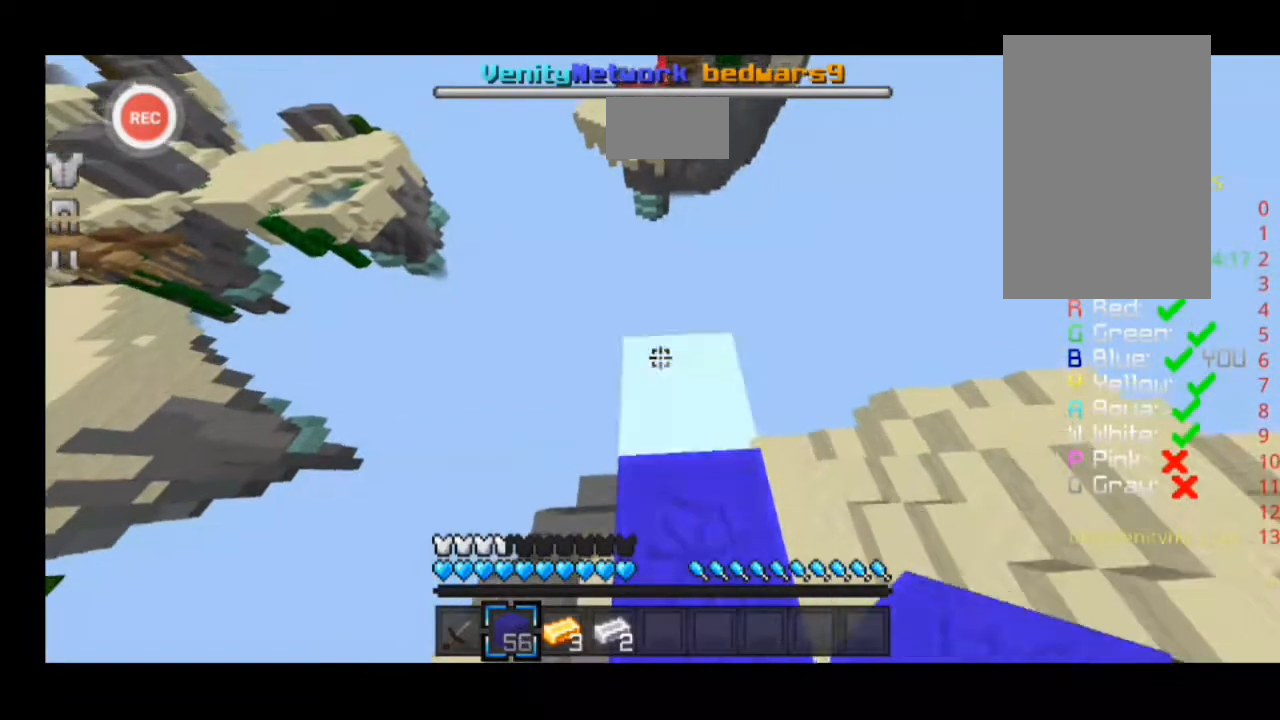
{"keys": ["d", "w"], "events": [[67, "w", "up"], [233, "d", "up"], [500, "d", "down"], [500, "w", "down"]]}
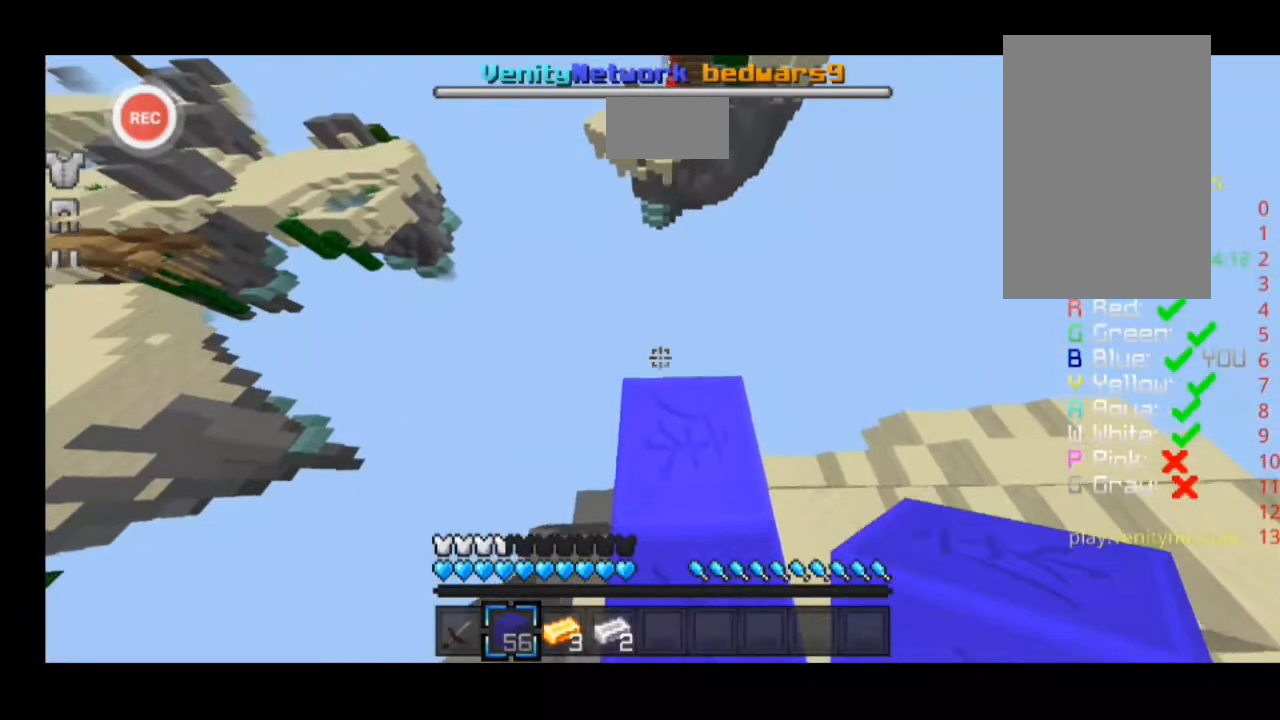
{"keys": ["a", "w"], "events": [[133, "w", "up"], [267, "d", "up"], [500, "a", "down"], [500, "w", "down"]]}
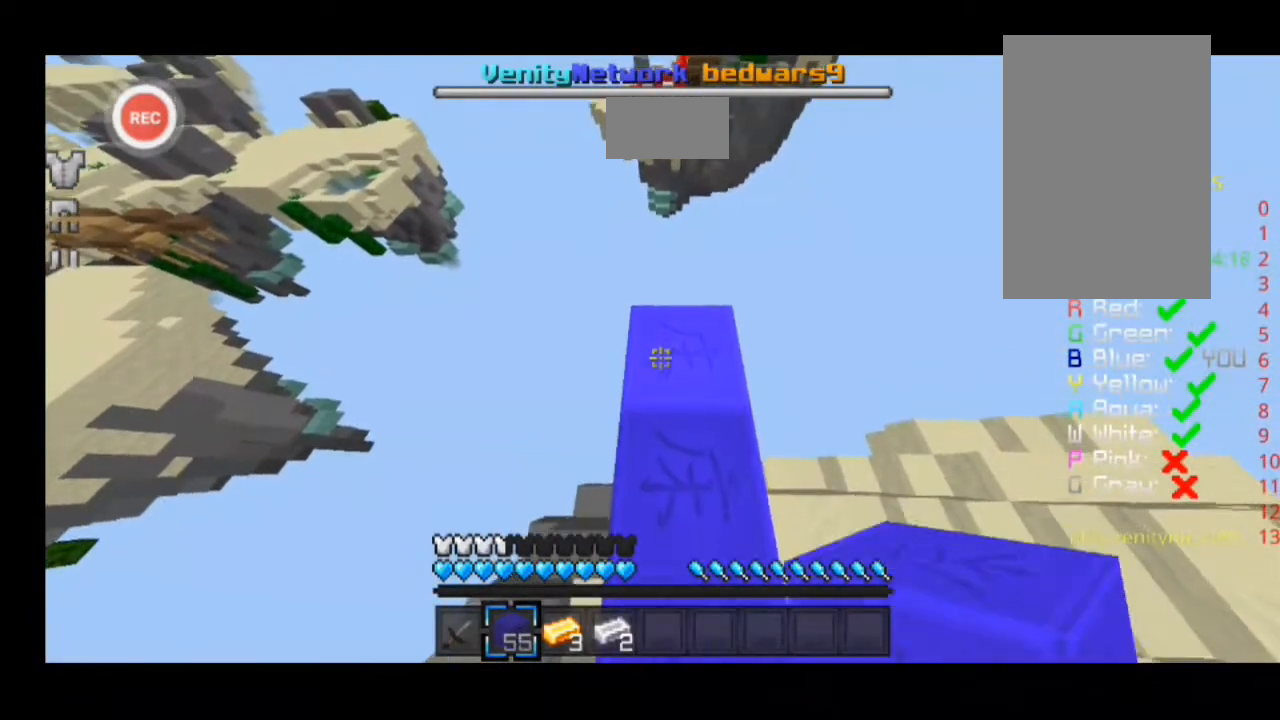
{"keys": ["a"], "events": [[433, "w", "up"]]}
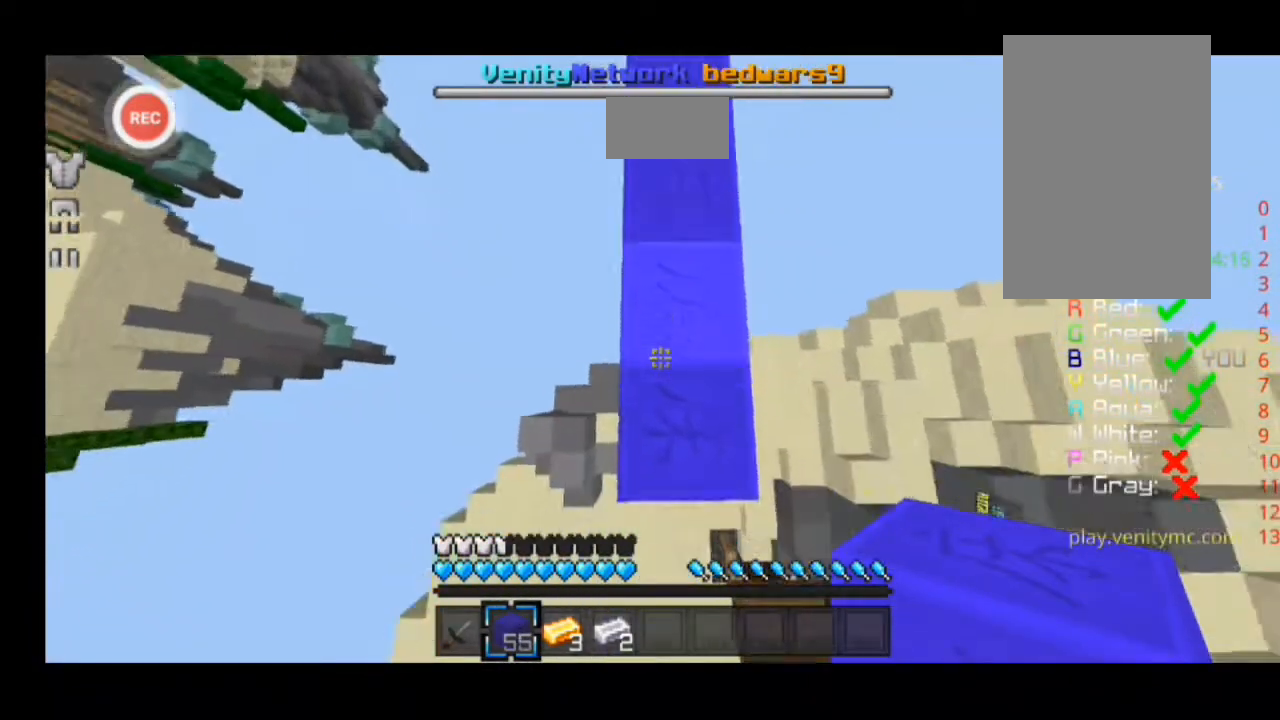
{"keys": [], "events": [[133, "a", "up"]]}
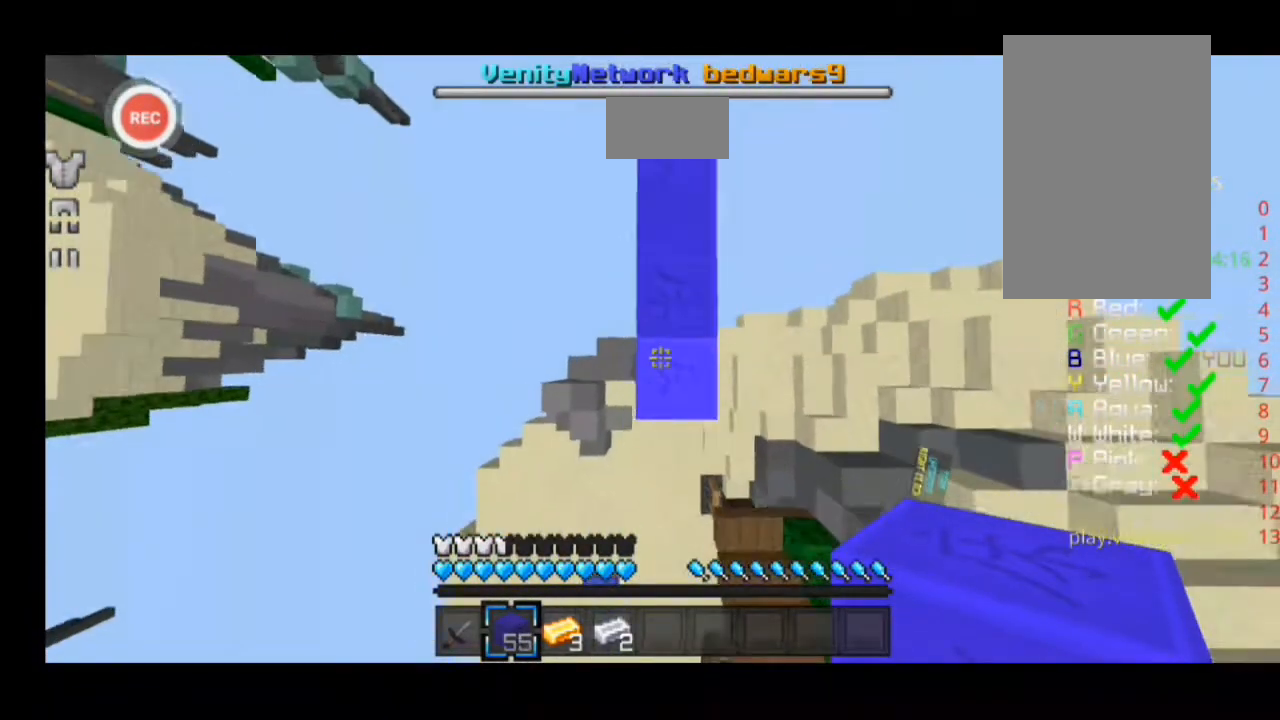
{"keys": [], "events": []}
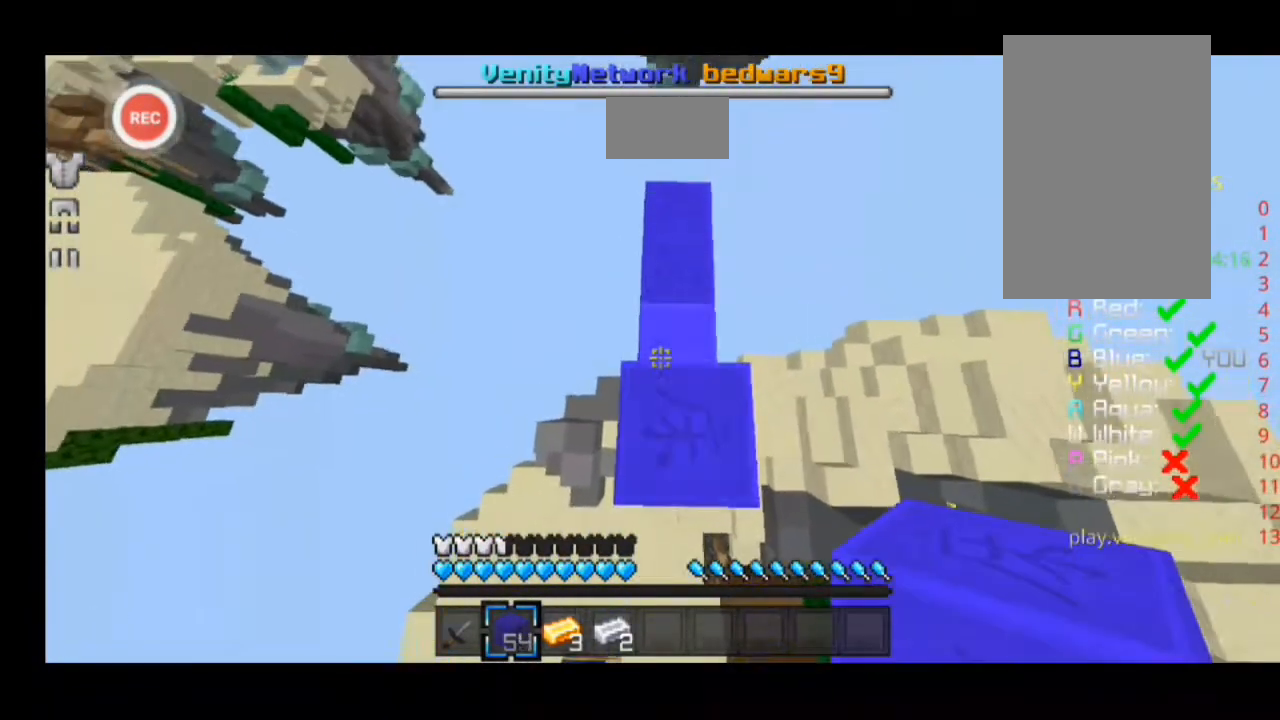
{"keys": ["d", "sprint", "w"], "events": [[400, "d", "down"], [400, "w", "down"], [433, "sprint", "down"]]}
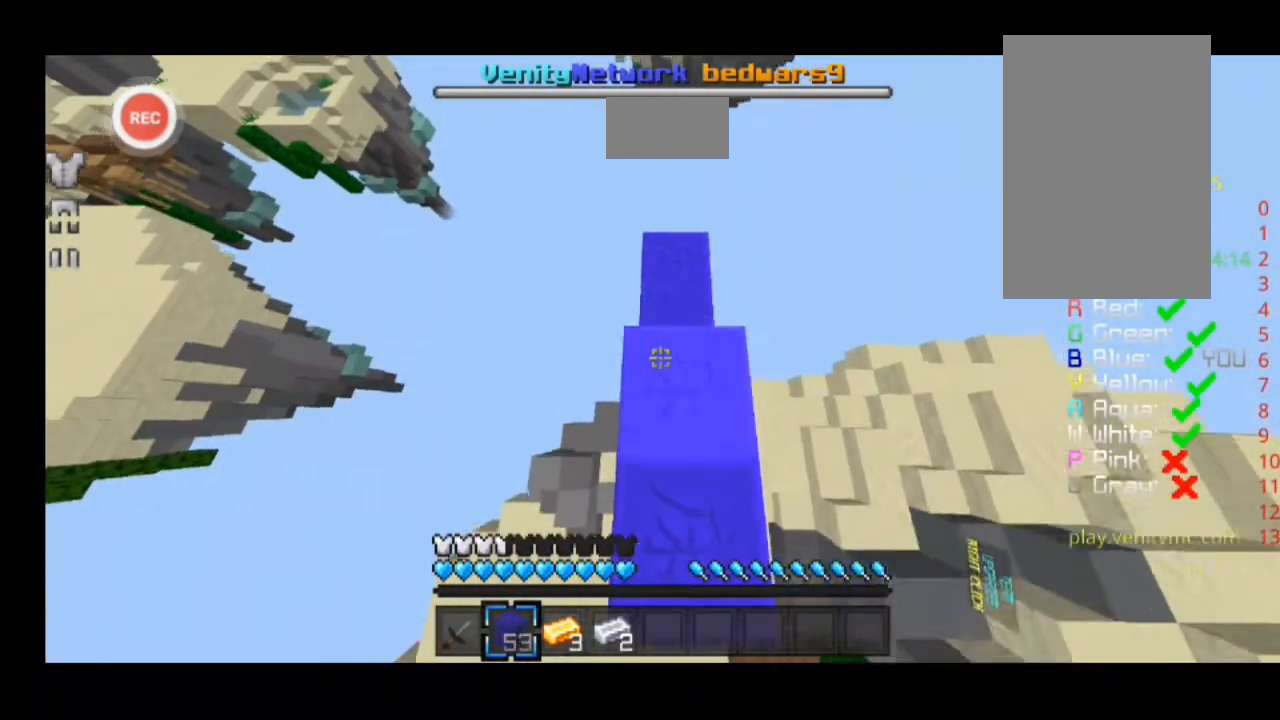
{"keys": ["d", "sprint", "w"], "events": [[167, "w", "up"], [200, "w", "down"]]}
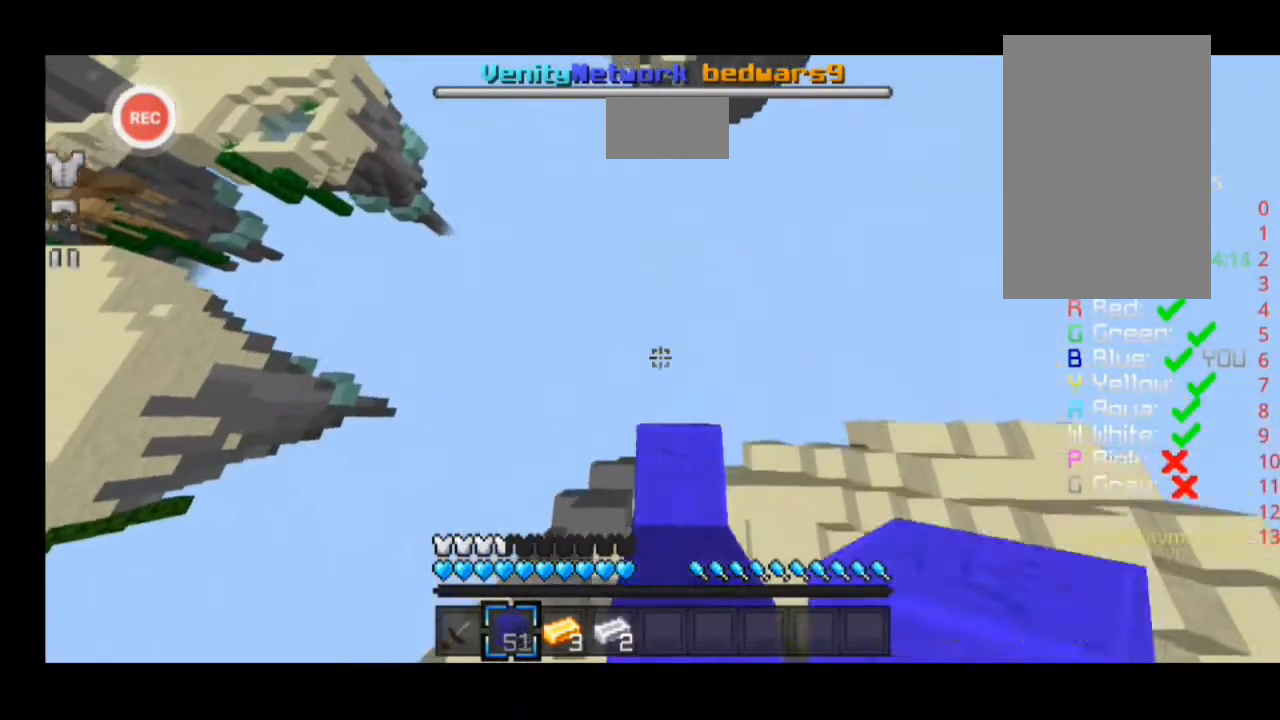
{"keys": ["d", "sprint", "w"], "events": []}
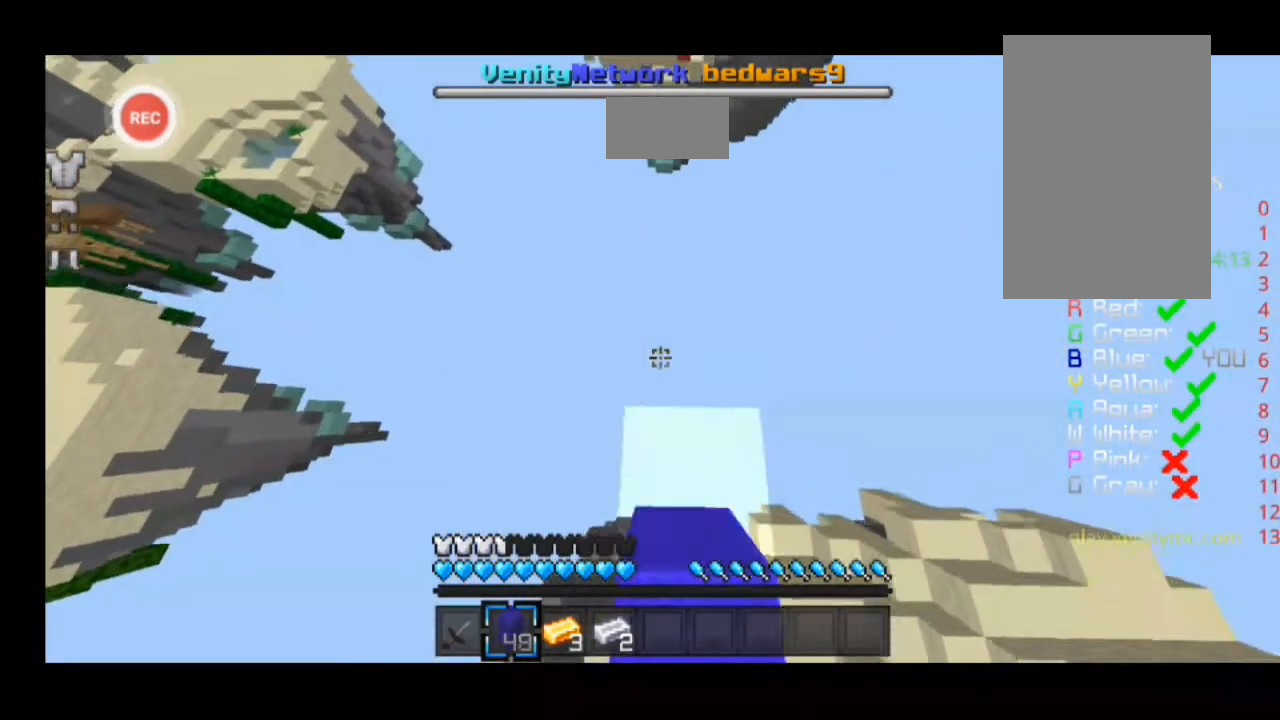
{"keys": ["d", "sprint", "w"], "events": []}
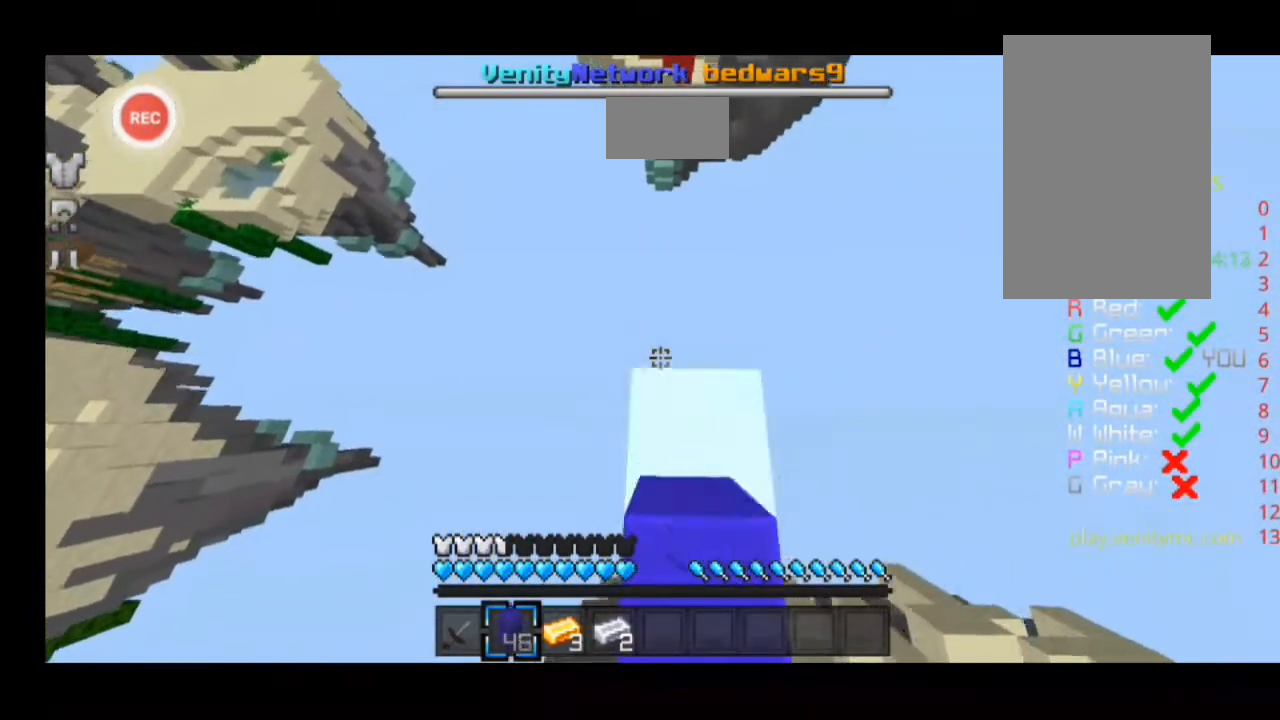
{"keys": ["d", "sprint", "w"], "events": []}
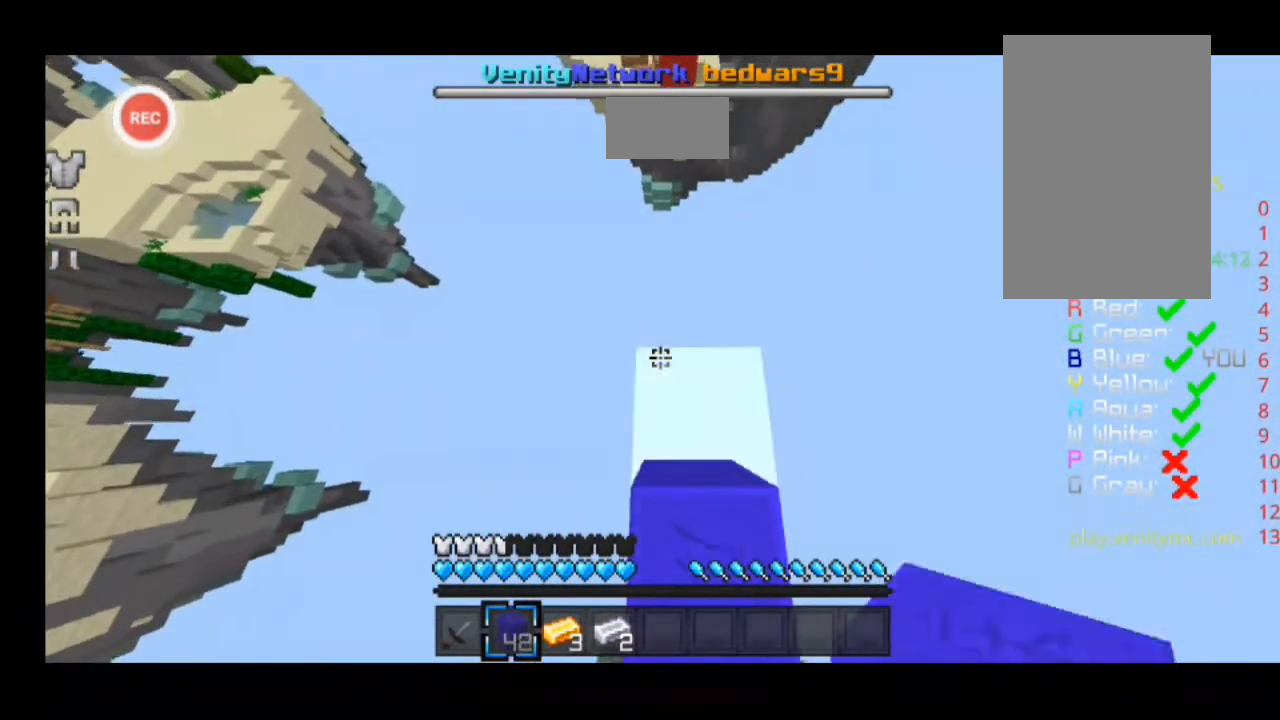
{"keys": ["d", "sprint", "w"], "events": []}
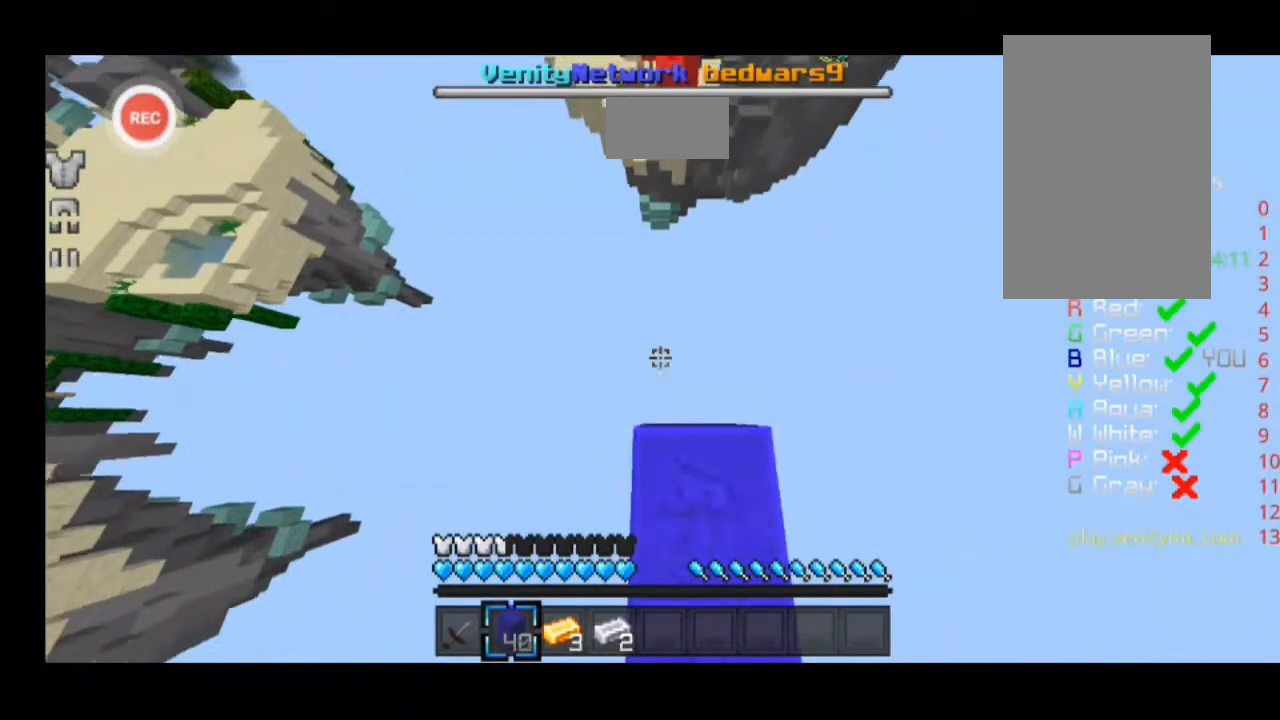
{"keys": ["d", "sprint", "w"], "events": []}
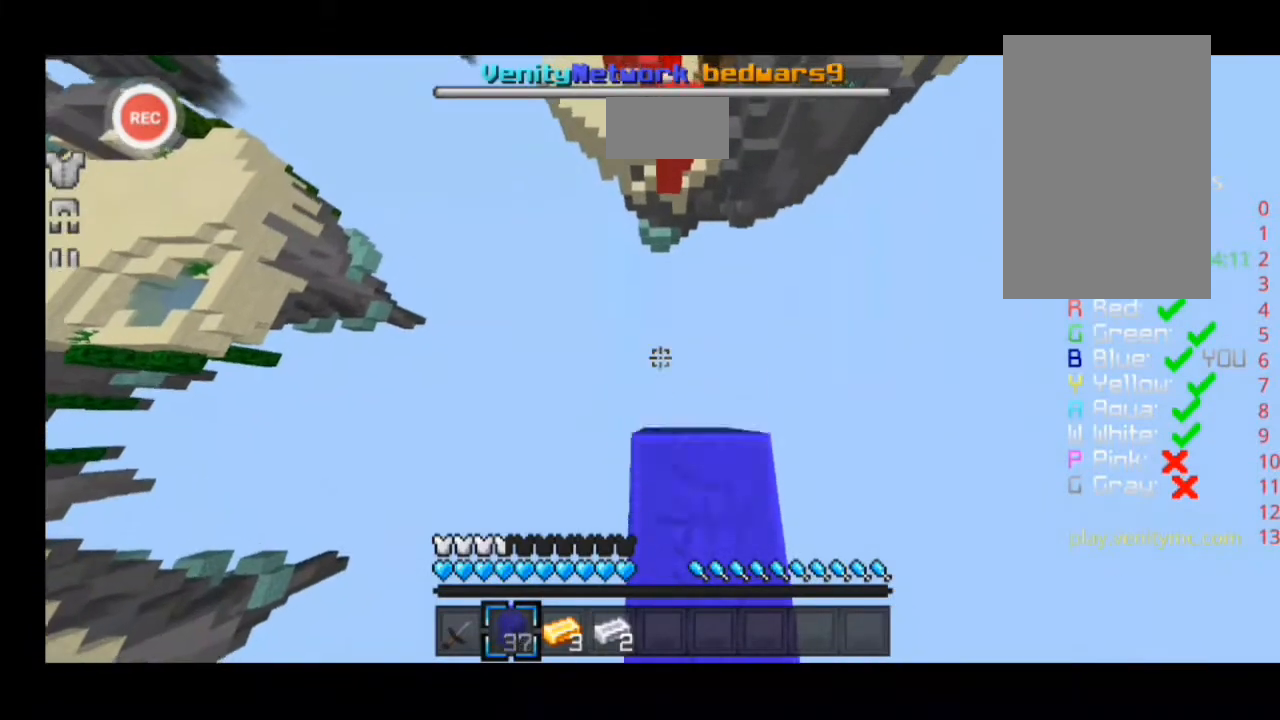
{"keys": ["d", "sprint", "w"], "events": []}
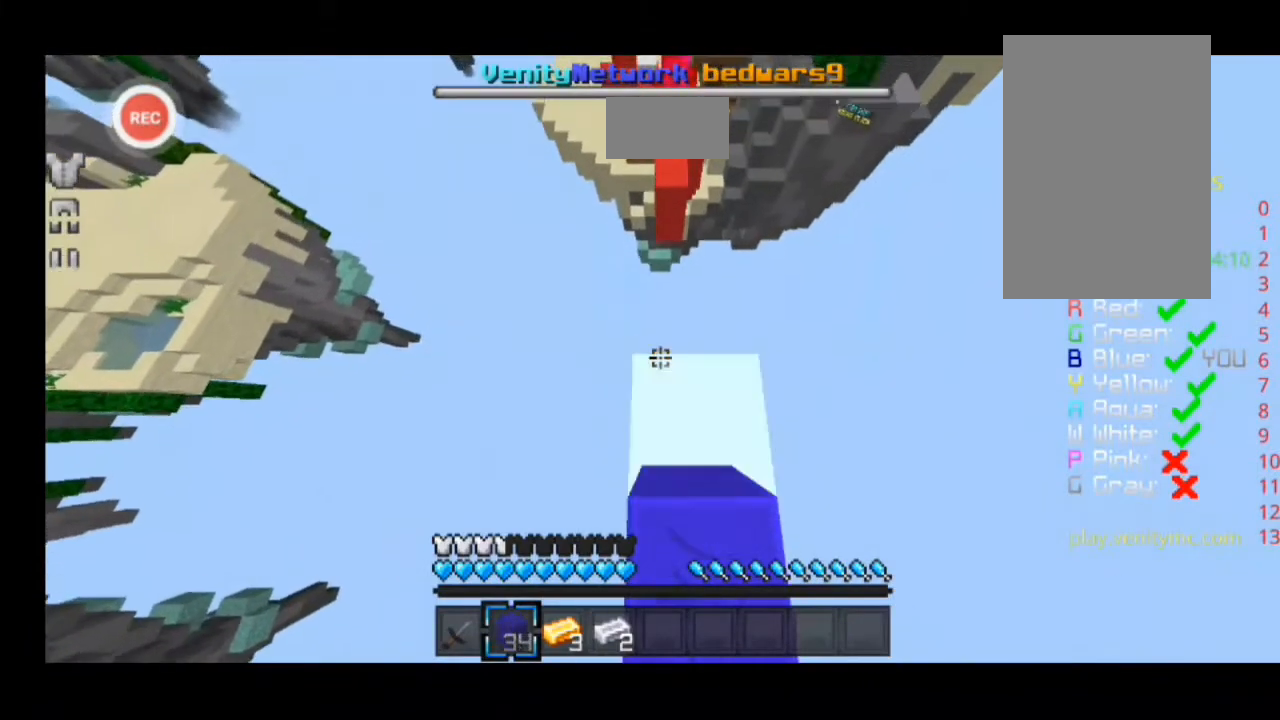
{"keys": ["d", "sprint", "w"], "events": []}
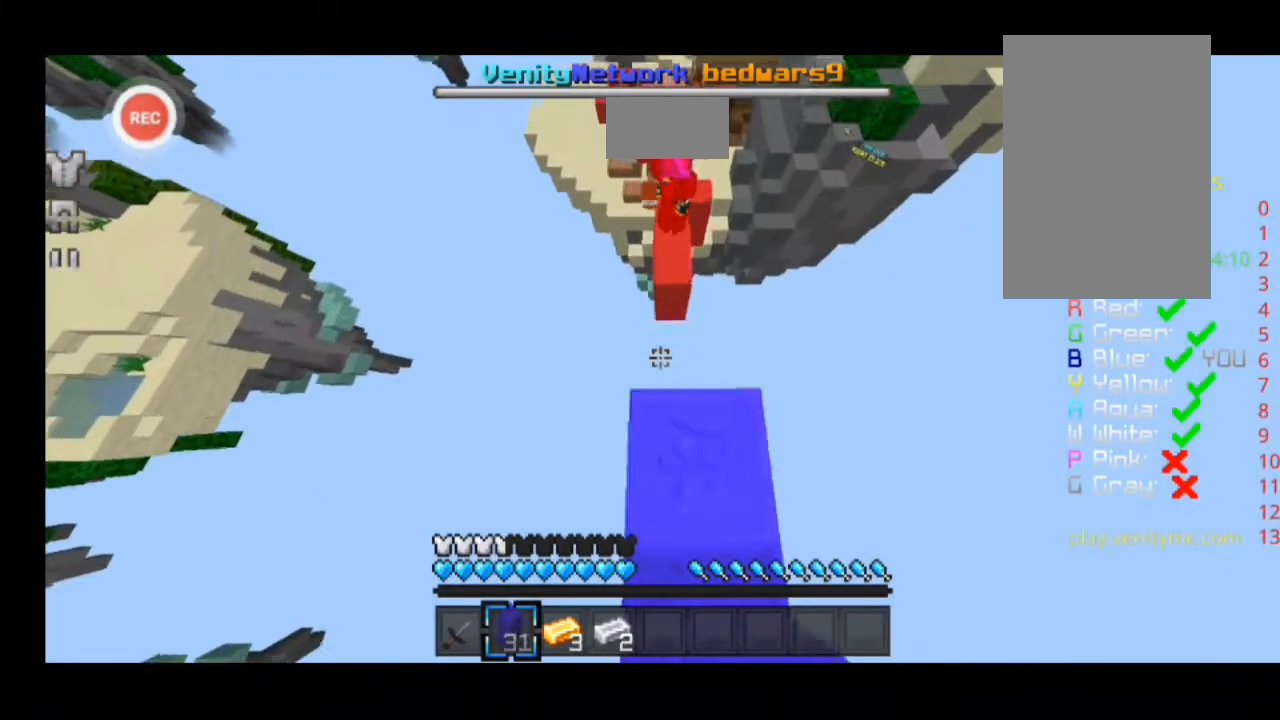
{"keys": ["d", "sprint", "w"], "events": []}
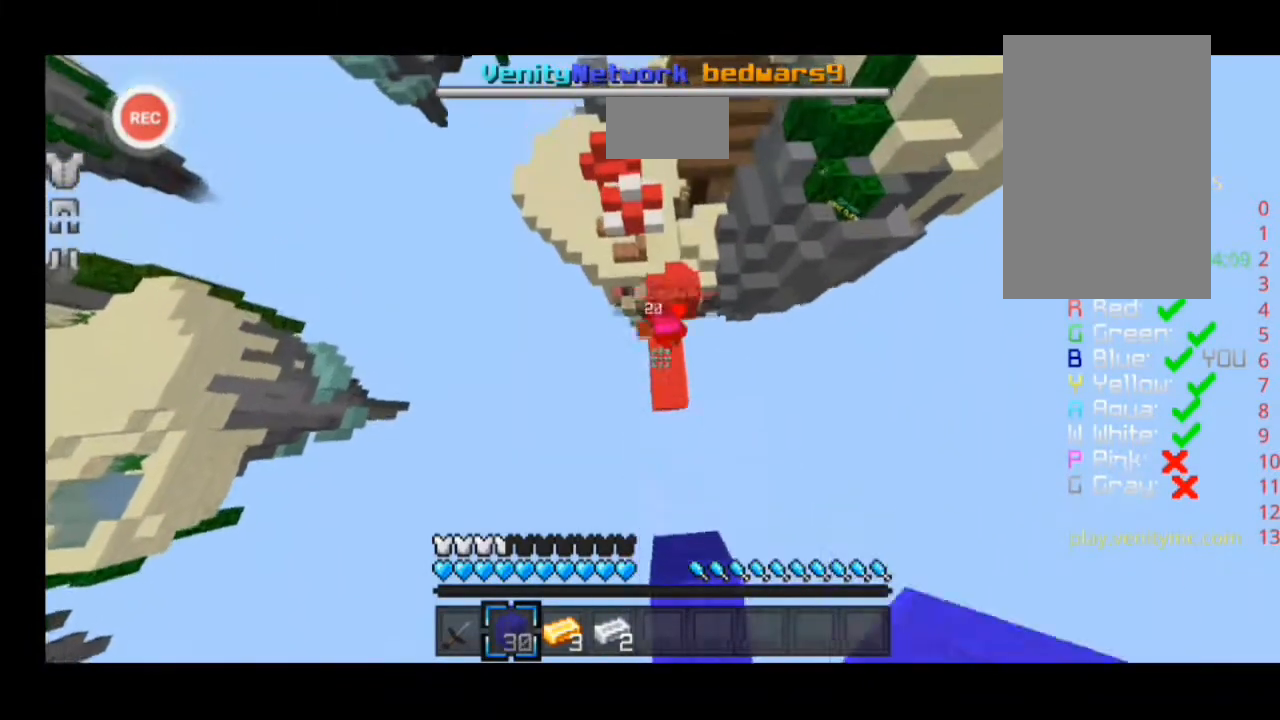
{"keys": ["d", "sprint", "w"], "events": []}